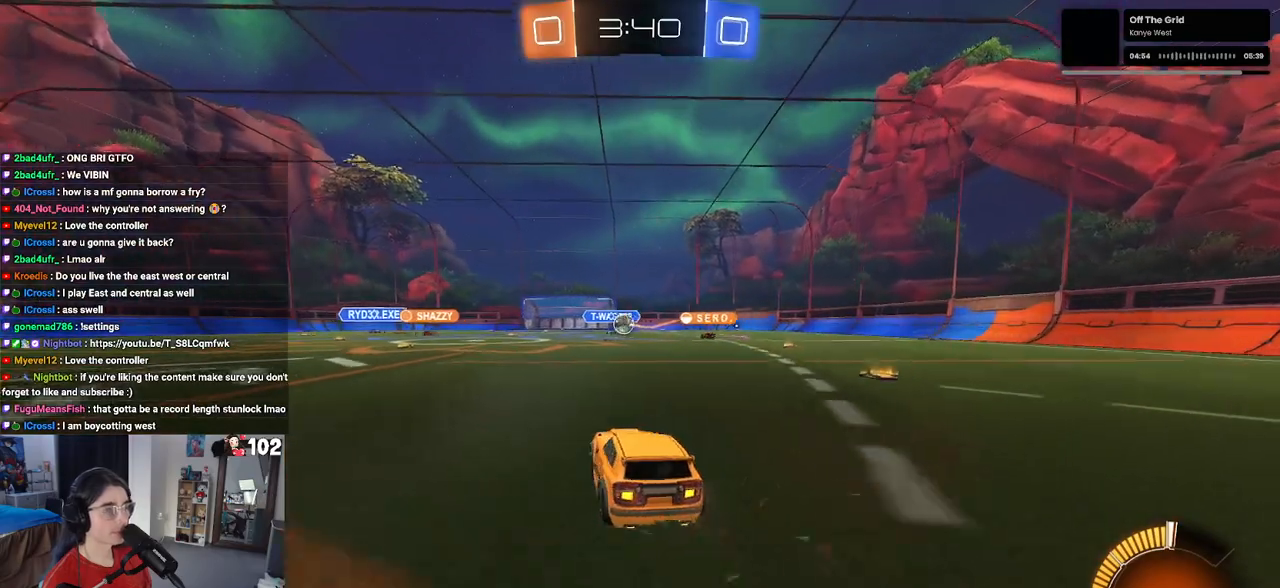
Gameplay with a controller (PlayStation layout); each line is a JSON object with the inputs held at the frame after it. "events" lists button and stick changes between this image and that frame as [ms after this image, input, new state], when the widget could be followed in between.
{"buttons": ["R2"], "left_stick": "center", "right_stick": "center", "events": [[133, "left_stick", "left"], [383, "left_stick", "center"]]}
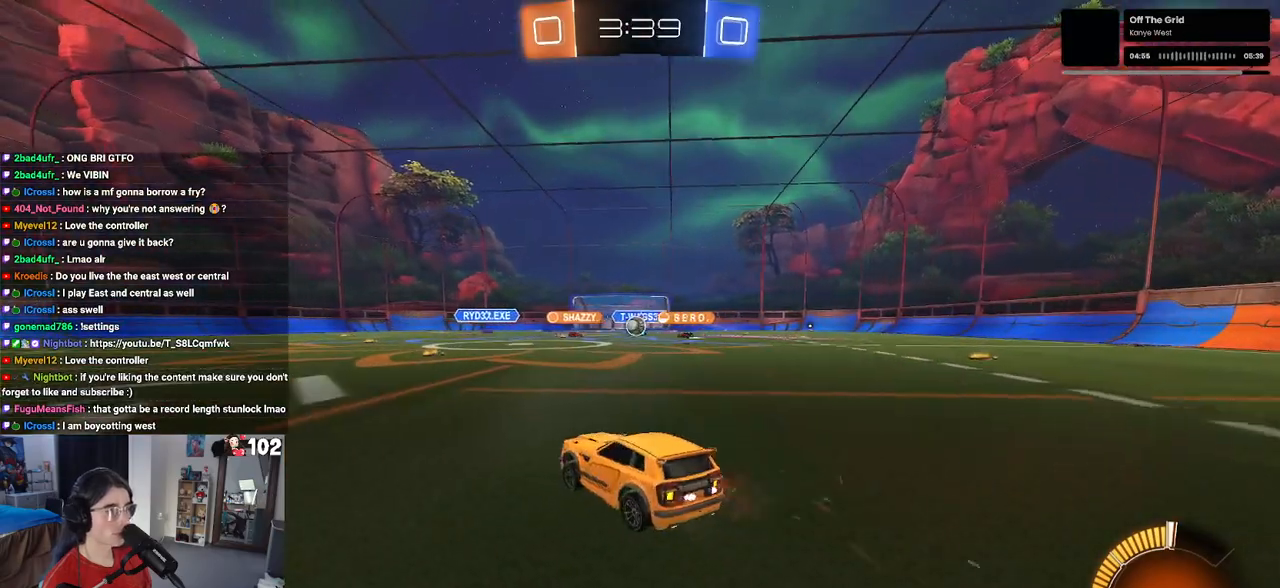
{"buttons": ["R2"], "left_stick": "center", "right_stick": "center", "events": [[167, "left_stick", "right"], [417, "left_stick", "center"]]}
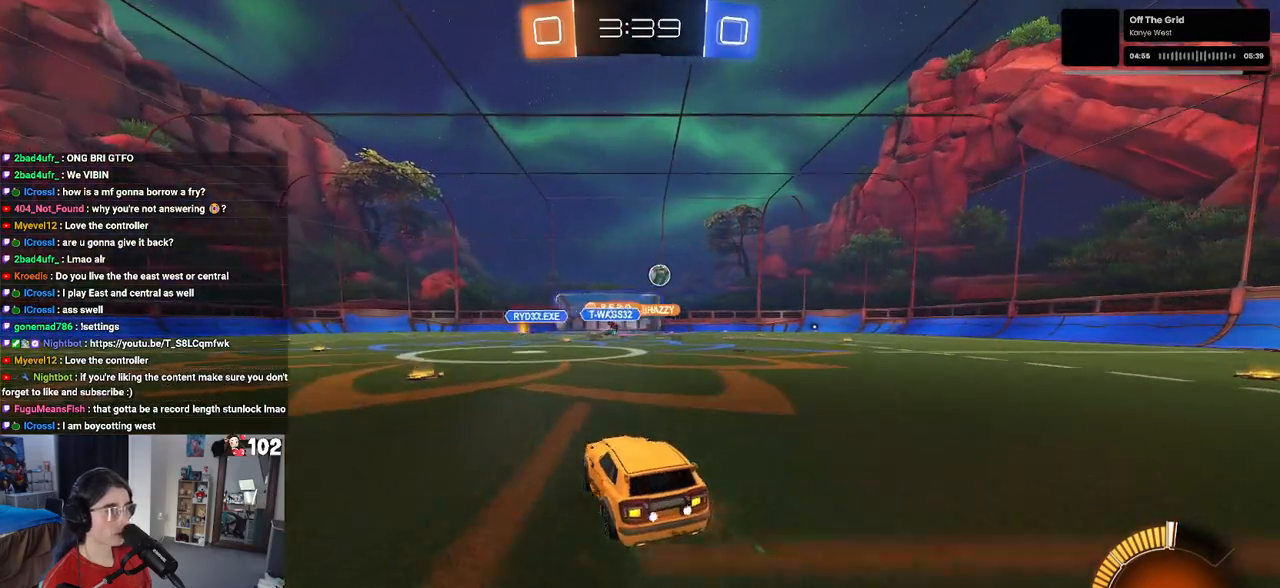
{"buttons": ["CROSS", "R1", "R2"], "left_stick": "down", "right_stick": "center", "events": [[50, "left_stick", "right"], [100, "left_stick", "down-right"], [383, "R1", "down"], [500, "CROSS", "down"], [500, "left_stick", "down"]]}
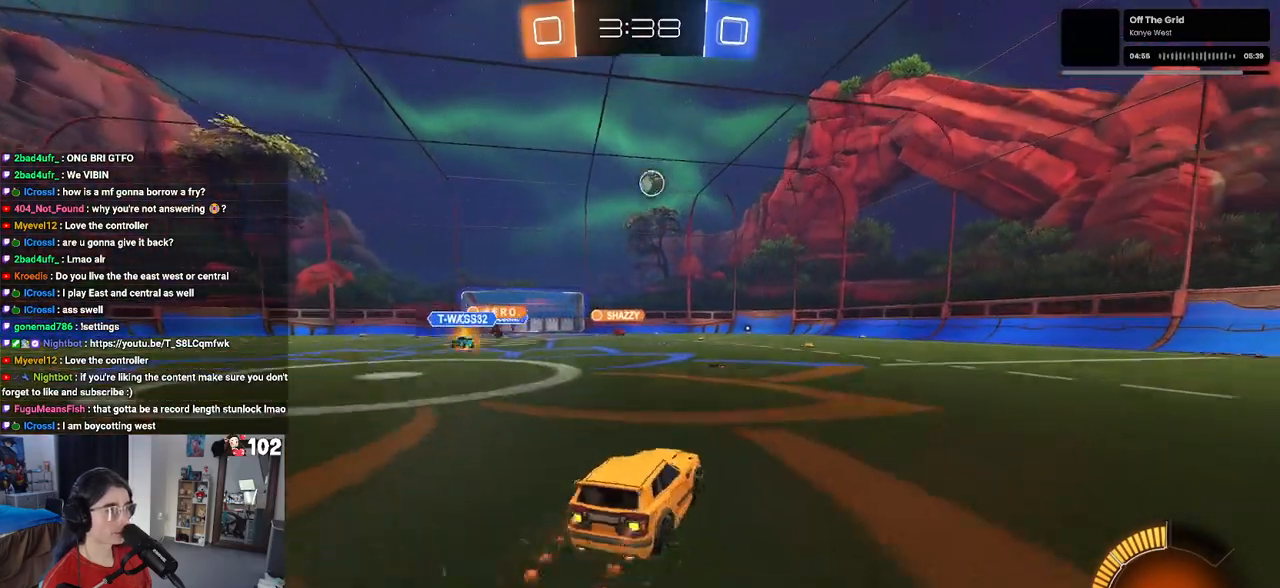
{"buttons": ["L1", "R1"], "left_stick": "down-right", "right_stick": "center", "events": [[150, "R1", "up"], [167, "CROSS", "up"], [167, "left_stick", "center"], [250, "CROSS", "down"], [267, "left_stick", "down-right"], [367, "R2", "up"], [383, "L1", "down"], [417, "CROSS", "up"], [450, "R1", "down"]]}
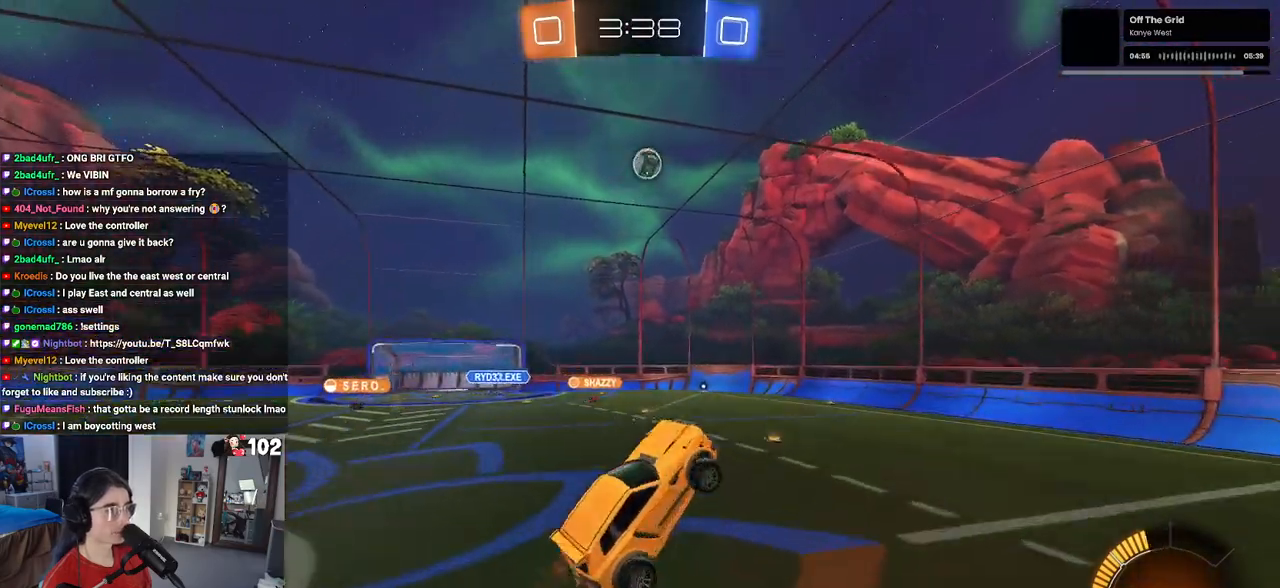
{"buttons": ["L1", "R1"], "left_stick": "center", "right_stick": "center", "events": [[133, "left_stick", "left"], [417, "left_stick", "center"]]}
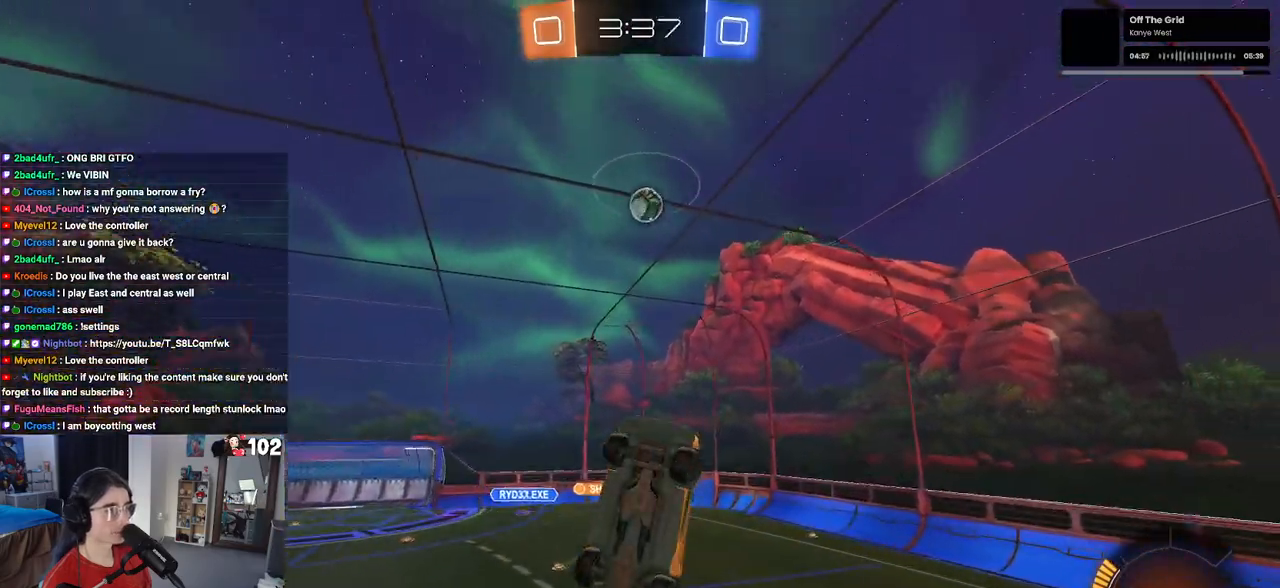
{"buttons": ["L1"], "left_stick": "up-left", "right_stick": "center", "events": [[50, "left_stick", "right"], [150, "R1", "up"], [300, "left_stick", "up"], [400, "left_stick", "up-left"]]}
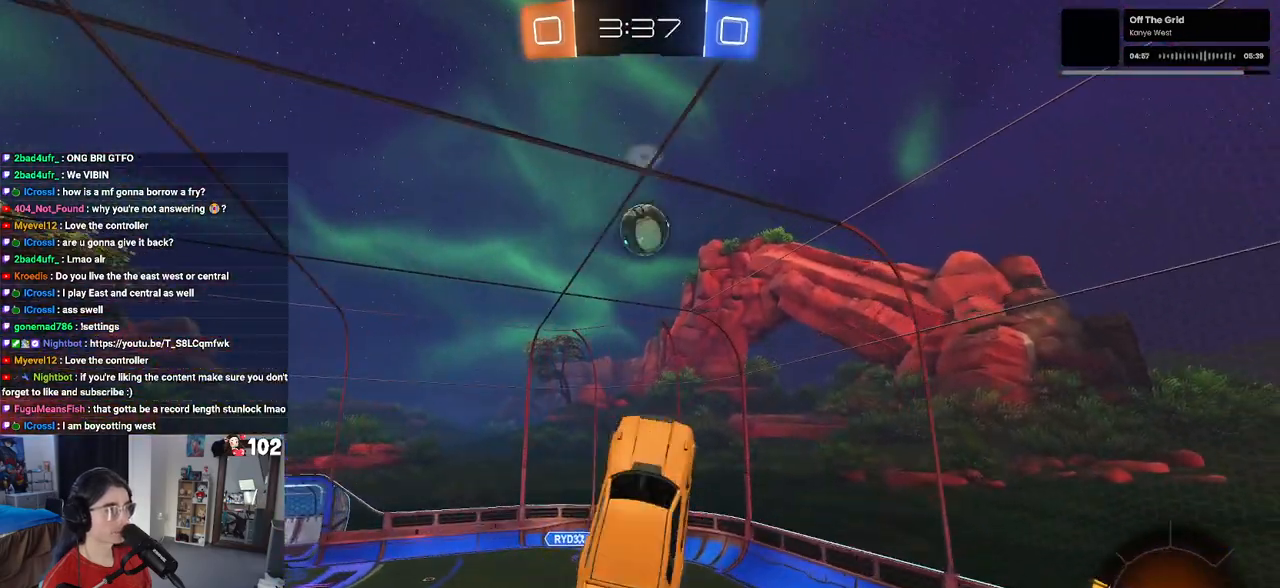
{"buttons": ["R1"], "left_stick": "center", "right_stick": "center", "events": [[133, "left_stick", "down-left"], [250, "R1", "down"], [283, "left_stick", "center"], [433, "L1", "up"]]}
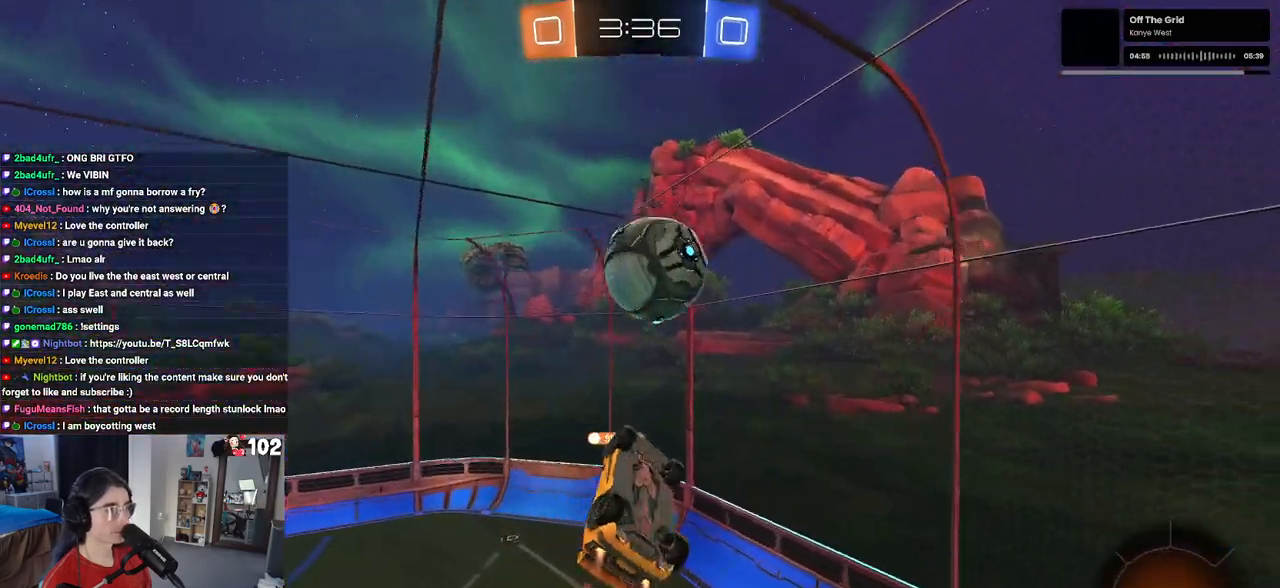
{"buttons": [], "left_stick": "down-right", "right_stick": "center", "events": [[17, "left_stick", "up"], [100, "left_stick", "center"], [233, "R1", "up"], [267, "left_stick", "down-left"], [350, "left_stick", "center"], [500, "left_stick", "down-right"]]}
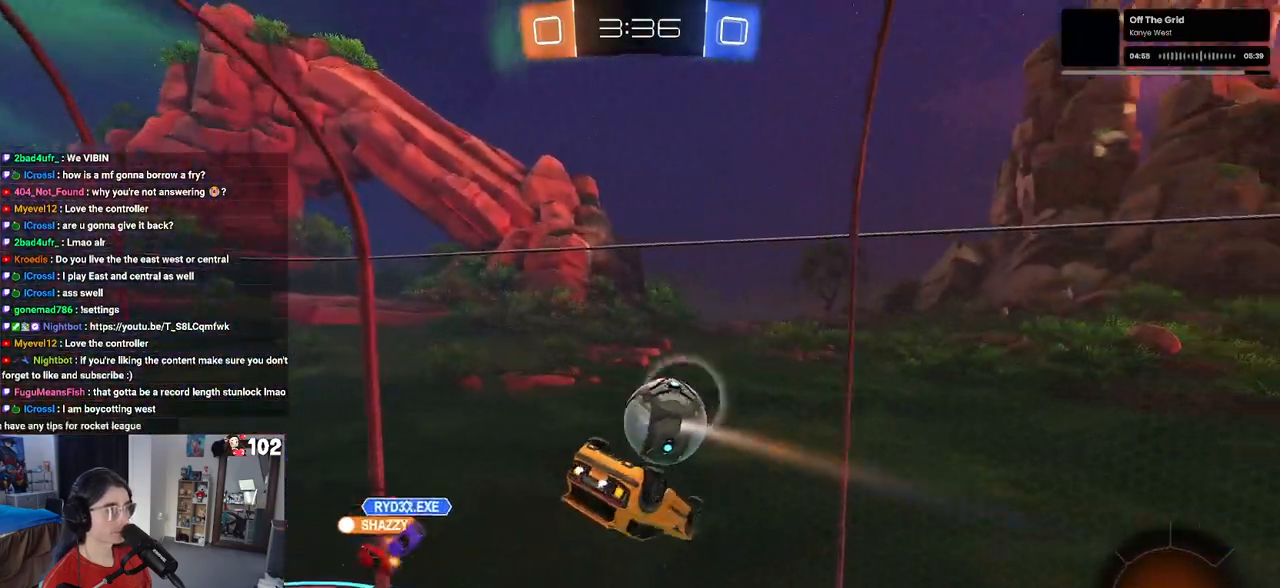
{"buttons": [], "left_stick": "center", "right_stick": "center", "events": [[150, "left_stick", "right"], [317, "left_stick", "center"]]}
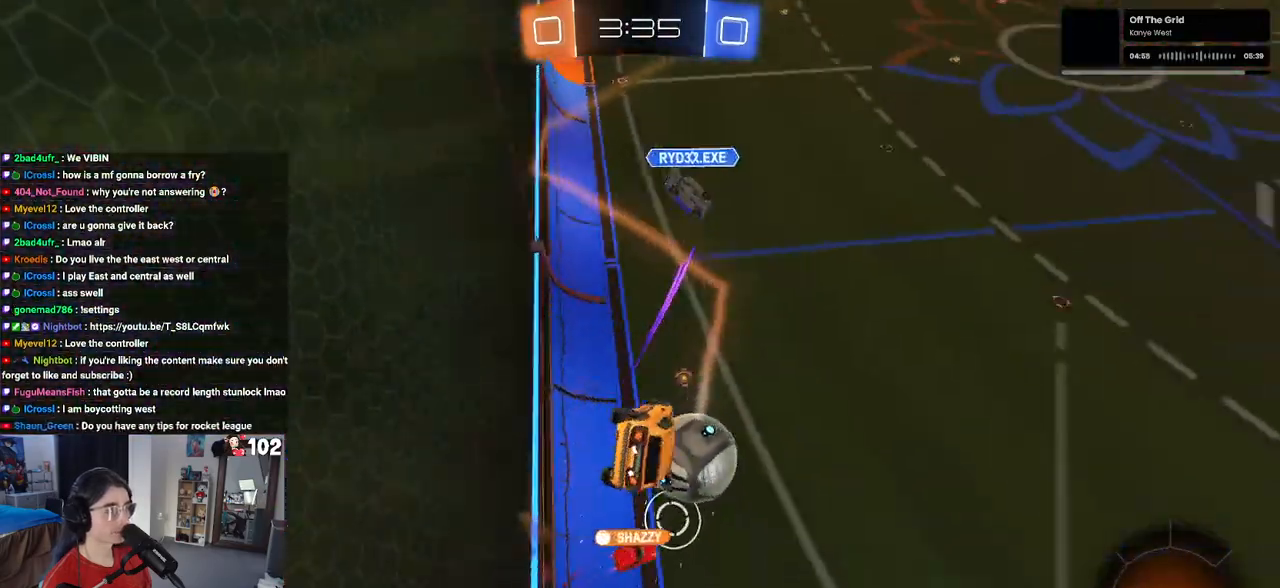
{"buttons": ["L2"], "left_stick": "down-left", "right_stick": "center", "events": [[33, "R2", "down"], [133, "left_stick", "right"], [250, "left_stick", "center"], [333, "R2", "up"], [333, "left_stick", "left"], [383, "left_stick", "down-left"], [417, "L2", "down"]]}
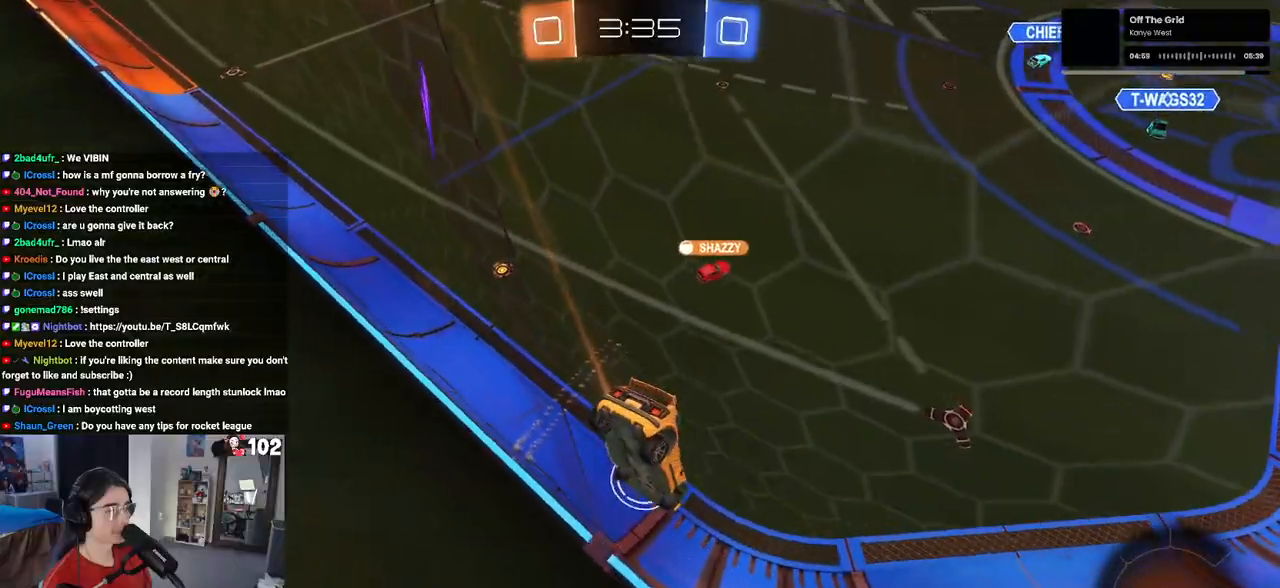
{"buttons": ["R2"], "left_stick": "down-right", "right_stick": "center", "events": [[117, "left_stick", "center"], [150, "R2", "down"], [183, "L2", "up"], [300, "left_stick", "down-right"]]}
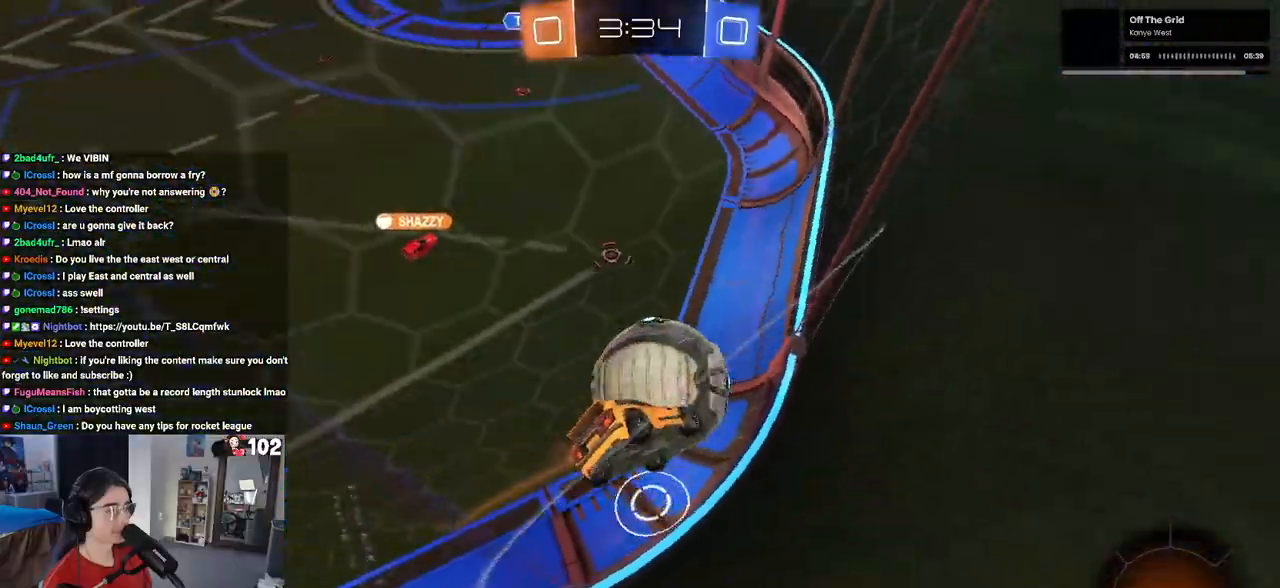
{"buttons": ["R2"], "left_stick": "down-right", "right_stick": "center", "events": [[83, "L2", "down"], [83, "R2", "up"], [167, "R2", "down"], [250, "L2", "up"]]}
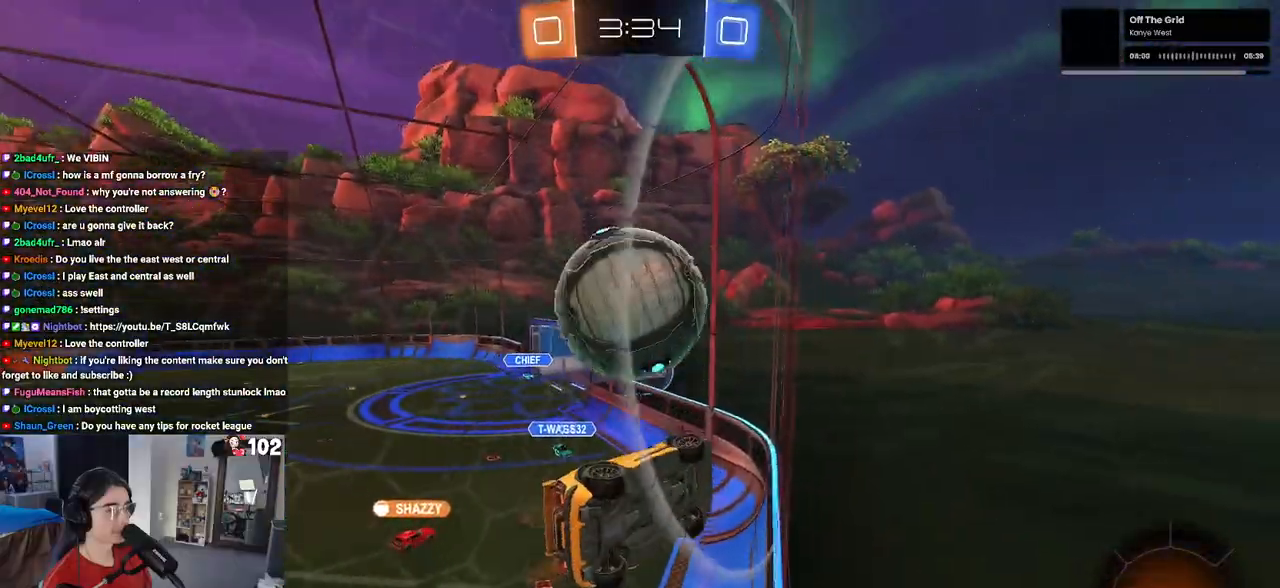
{"buttons": ["R2"], "left_stick": "center", "right_stick": "center", "events": [[167, "left_stick", "left"], [333, "left_stick", "center"]]}
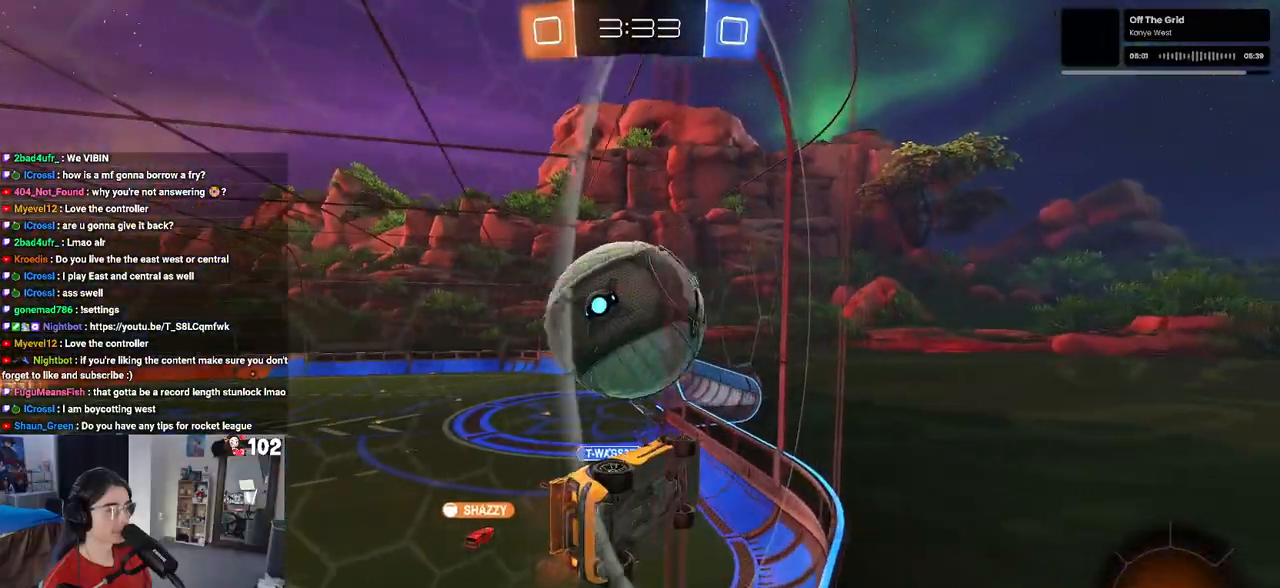
{"buttons": ["L1", "R2"], "left_stick": "up", "right_stick": "center", "events": [[100, "left_stick", "down-right"], [117, "CROSS", "down"], [217, "L1", "down"], [233, "left_stick", "center"], [250, "R1", "down"], [317, "CROSS", "up"], [333, "left_stick", "up"], [350, "R1", "up"]]}
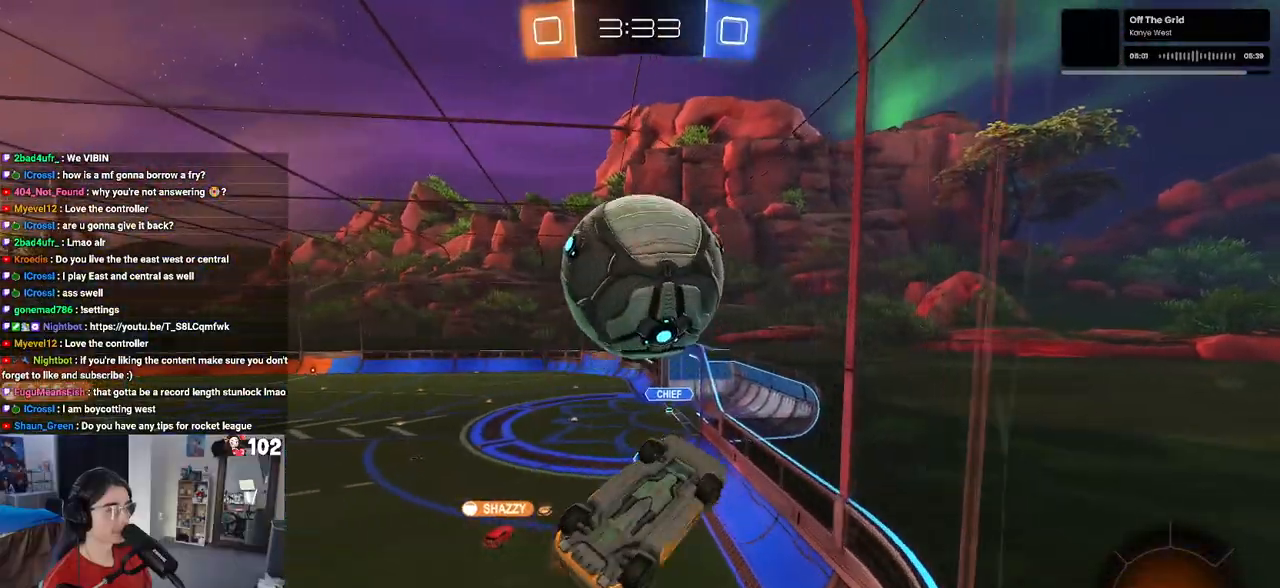
{"buttons": ["R1", "R2"], "left_stick": "down", "right_stick": "center", "events": [[117, "left_stick", "up-right"], [150, "L1", "up"], [300, "CROSS", "down"], [350, "CROSS", "up"], [383, "left_stick", "down"], [467, "R1", "down"]]}
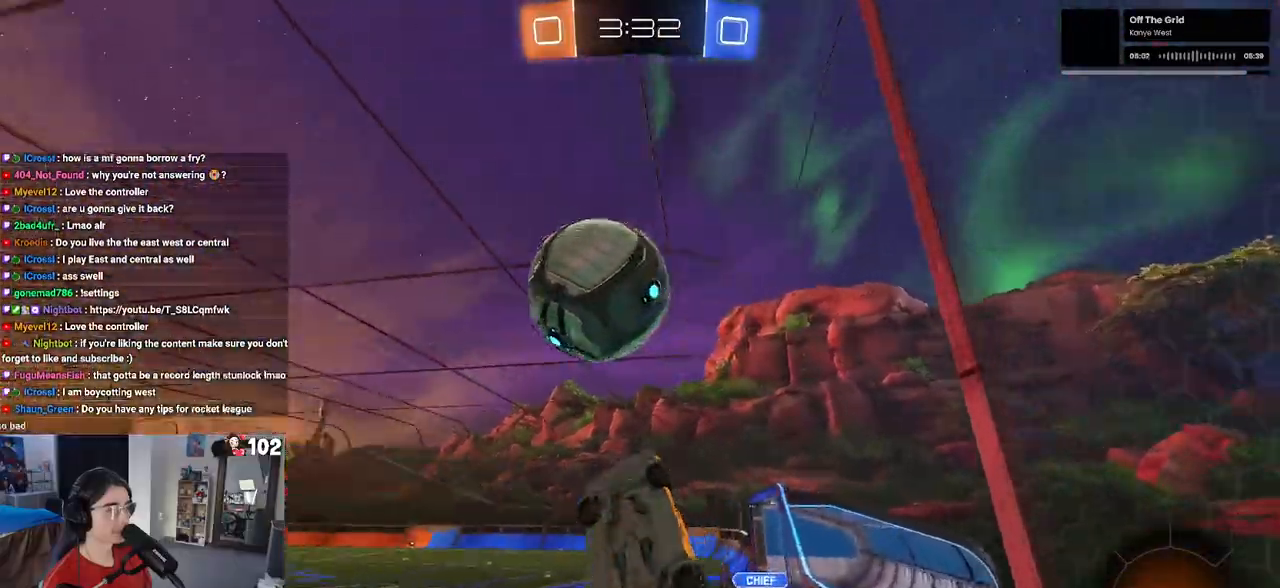
{"buttons": ["R2"], "left_stick": "left", "right_stick": "center", "events": [[67, "left_stick", "down-left"], [217, "left_stick", "left"], [267, "R1", "up"], [417, "CROSS", "down"], [500, "CROSS", "up"]]}
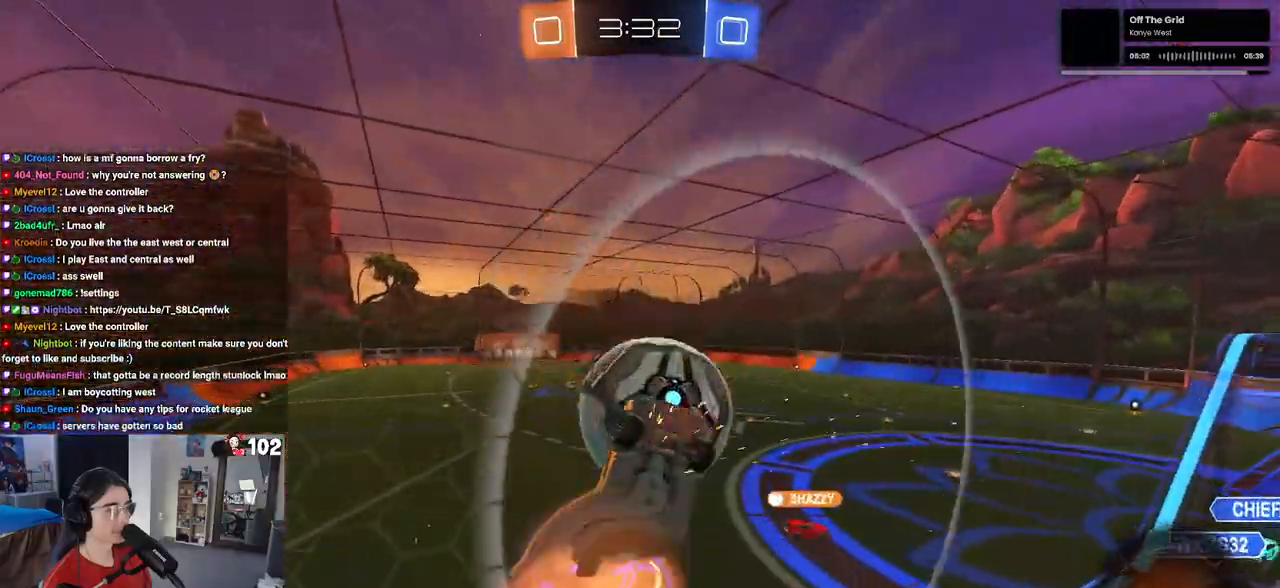
{"buttons": [], "left_stick": "center", "right_stick": "center", "events": [[50, "CROSS", "down"], [183, "CROSS", "up"], [317, "left_stick", "down-left"], [467, "R2", "up"], [483, "left_stick", "center"]]}
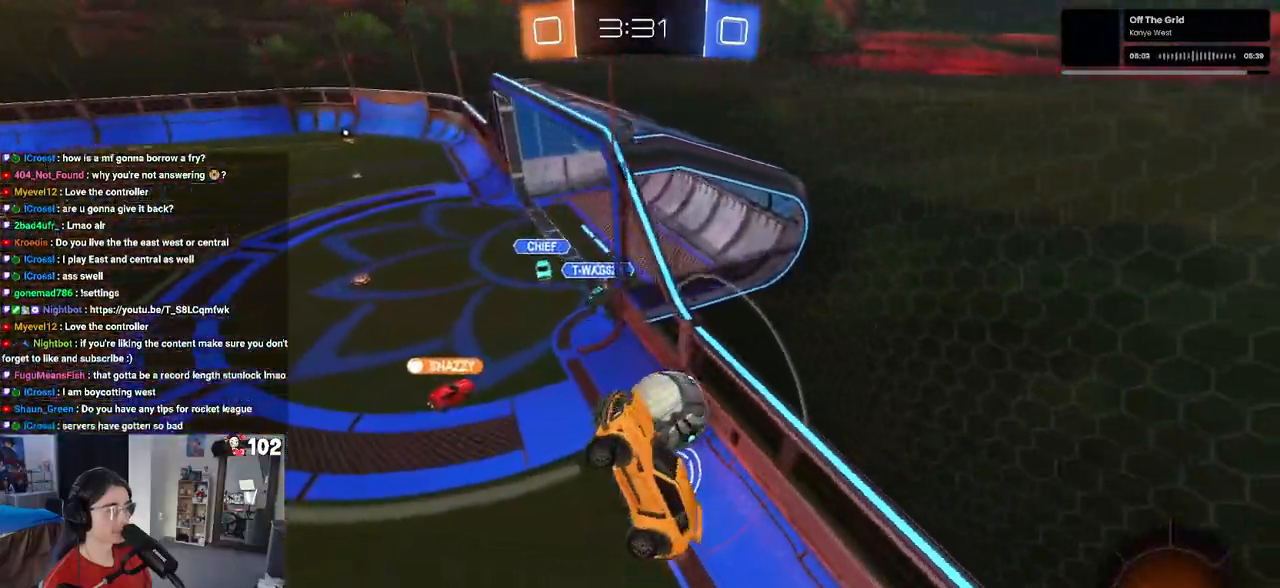
{"buttons": [], "left_stick": "down-left", "right_stick": "center", "events": [[83, "L1", "down"], [100, "left_stick", "right"], [150, "left_stick", "up"], [250, "left_stick", "left"], [300, "left_stick", "down-left"], [400, "L1", "up"]]}
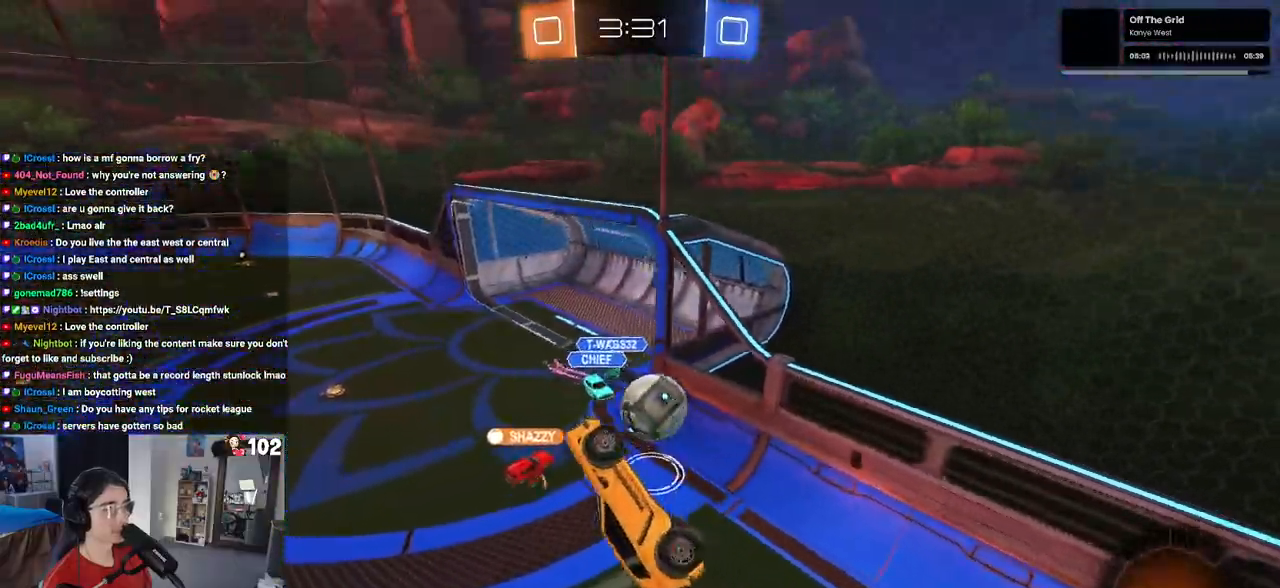
{"buttons": ["SQUARE", "R2"], "left_stick": "down-right", "right_stick": "center", "events": [[133, "R2", "down"], [167, "left_stick", "down-right"], [200, "SQUARE", "down"]]}
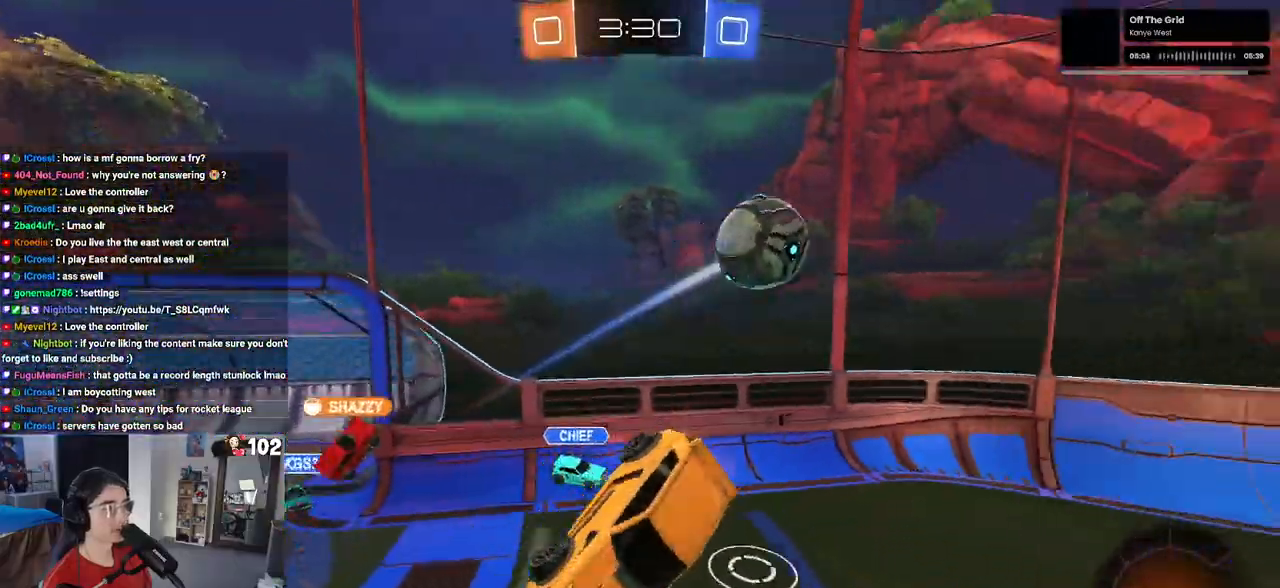
{"buttons": ["R2"], "left_stick": "center", "right_stick": "center", "events": [[100, "SQUARE", "up"], [100, "left_stick", "center"], [200, "TRIANGLE", "down"], [267, "left_stick", "down"], [300, "TRIANGLE", "up"], [367, "left_stick", "center"]]}
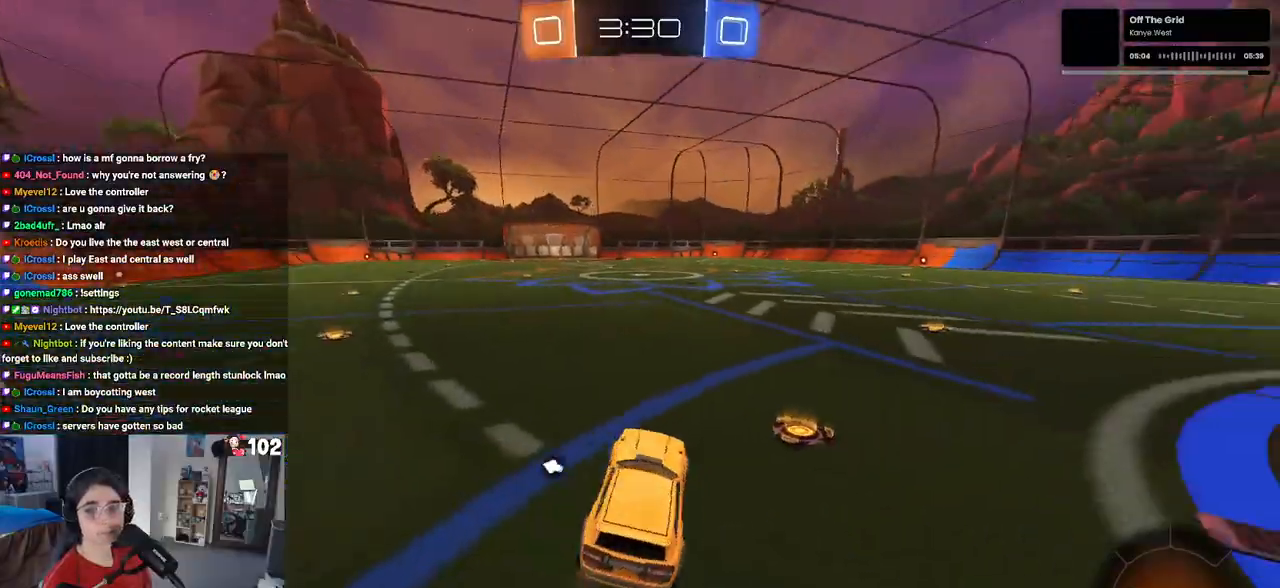
{"buttons": ["R1", "R2"], "left_stick": "up", "right_stick": "center", "events": [[33, "R1", "down"], [33, "left_stick", "up-left"], [150, "left_stick", "center"], [333, "left_stick", "right"], [383, "CROSS", "down"], [400, "left_stick", "up"], [483, "CROSS", "up"]]}
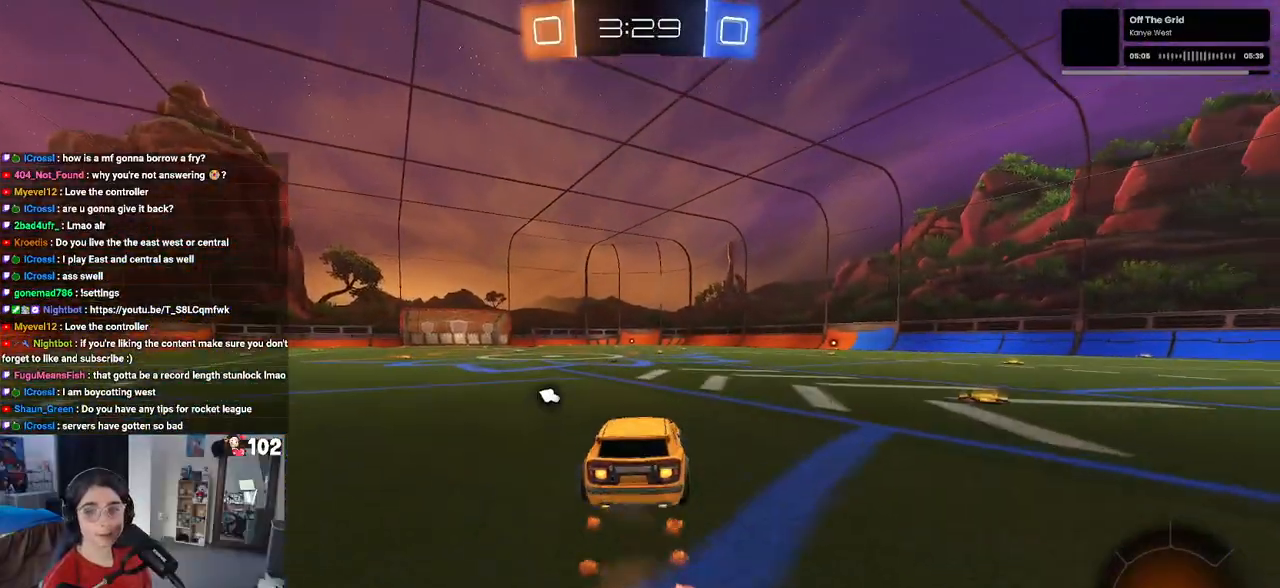
{"buttons": ["SQUARE", "R2"], "left_stick": "down-left", "right_stick": "center", "events": [[33, "CROSS", "down"], [100, "SQUARE", "down"], [117, "left_stick", "down"], [133, "CROSS", "up"], [333, "R1", "up"], [383, "left_stick", "down-left"]]}
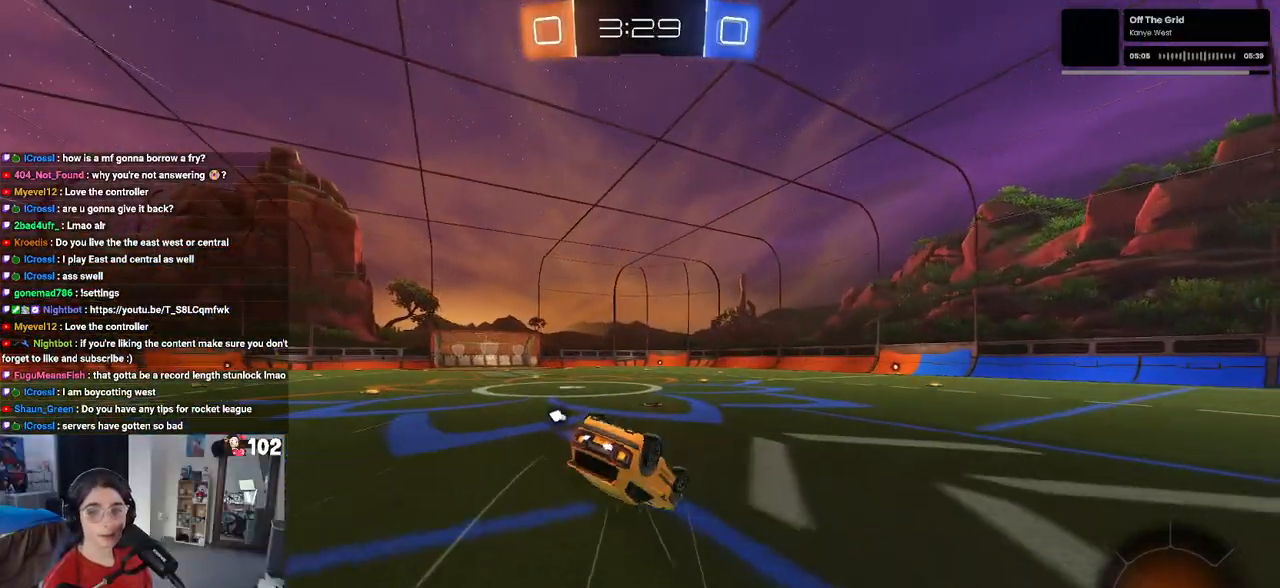
{"buttons": ["R2"], "left_stick": "center", "right_stick": "center", "events": [[450, "left_stick", "center"], [467, "SQUARE", "up"]]}
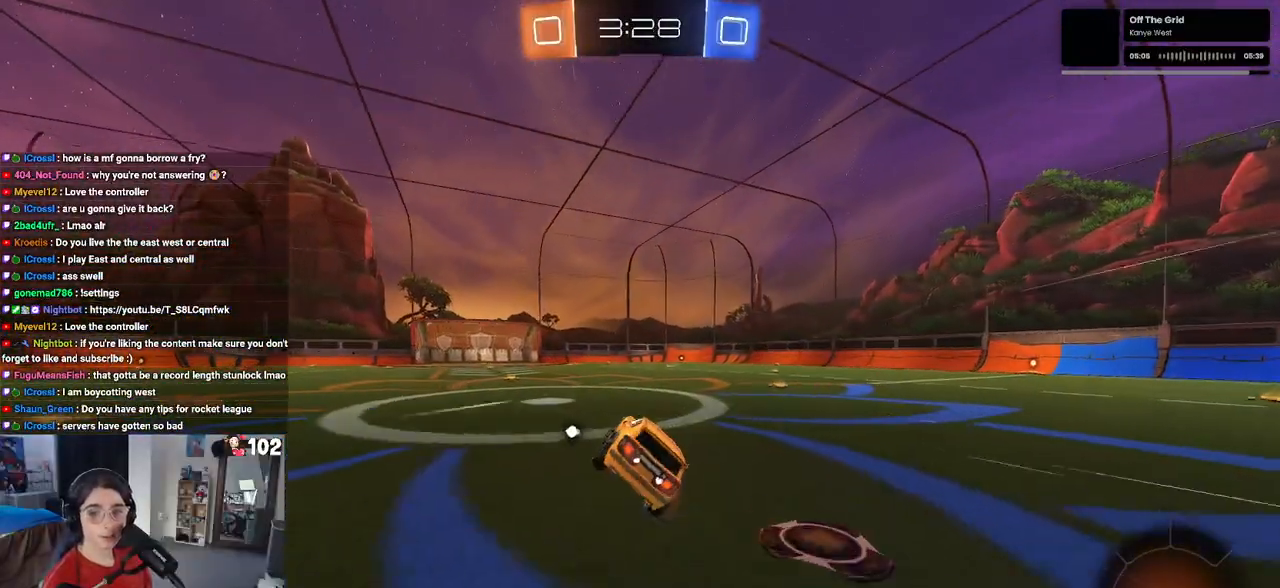
{"buttons": ["R2"], "left_stick": "left", "right_stick": "center", "events": [[383, "left_stick", "left"]]}
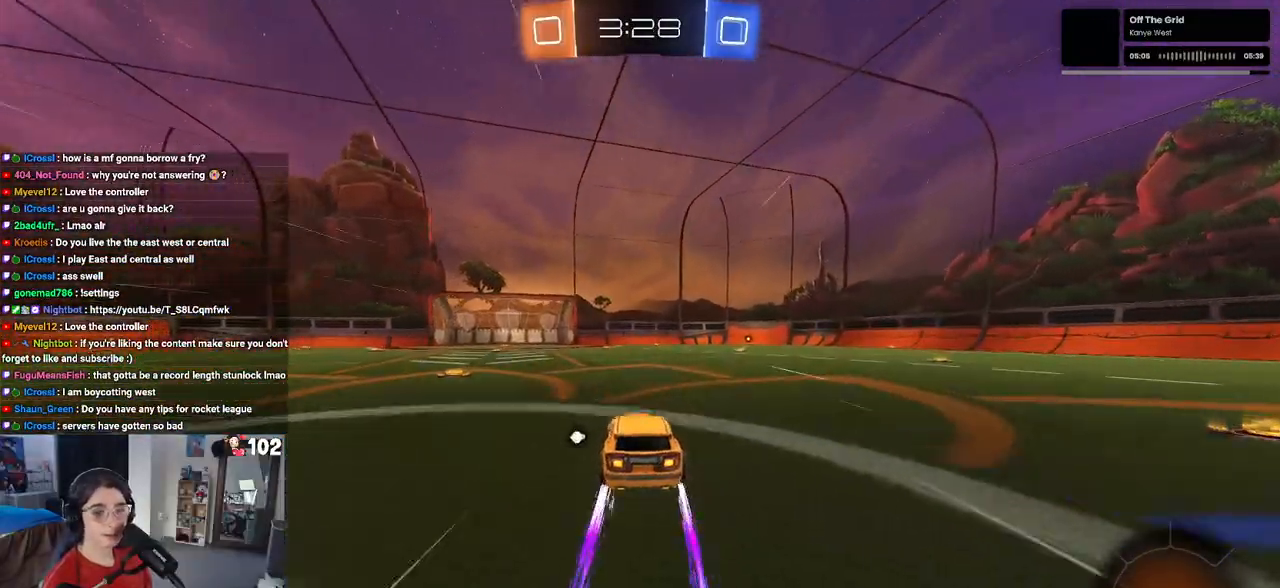
{"buttons": ["R2"], "left_stick": "down-right", "right_stick": "center", "events": [[283, "TRIANGLE", "down"], [383, "TRIANGLE", "up"], [467, "left_stick", "down-right"]]}
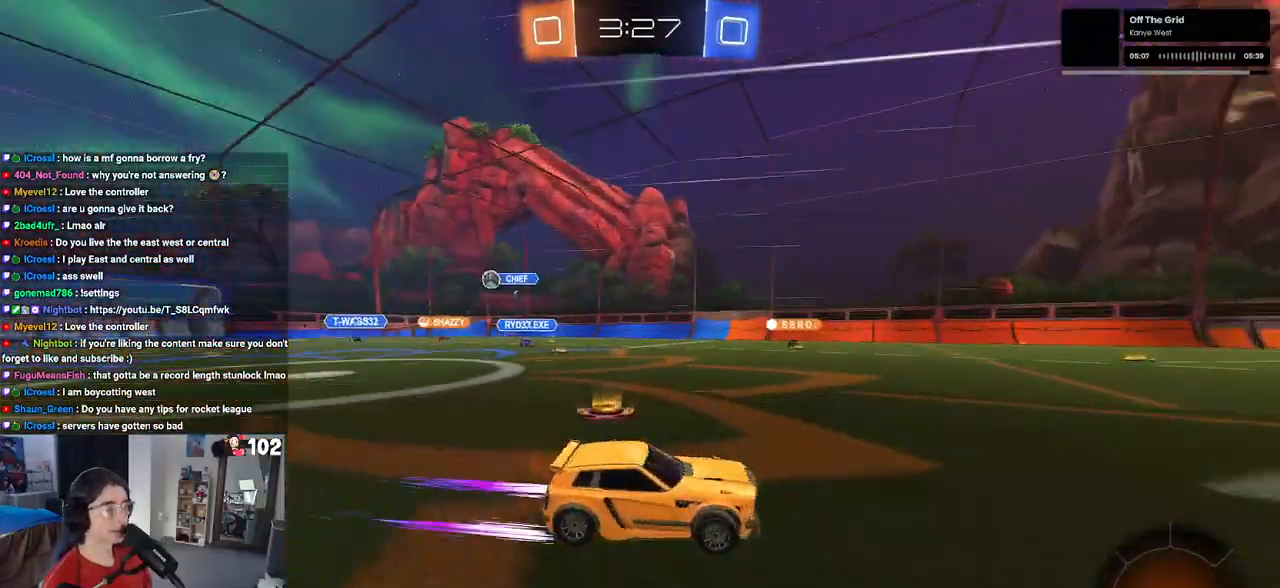
{"buttons": ["R2"], "left_stick": "center", "right_stick": "center", "events": [[150, "left_stick", "center"]]}
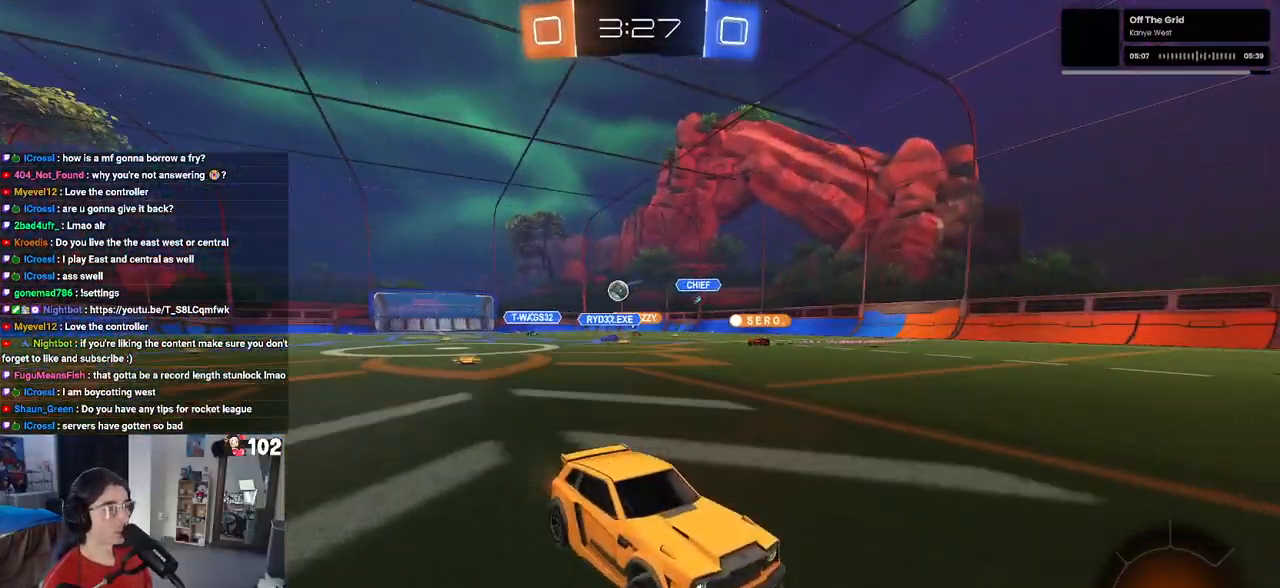
{"buttons": ["R2"], "left_stick": "right", "right_stick": "center", "events": [[383, "left_stick", "right"]]}
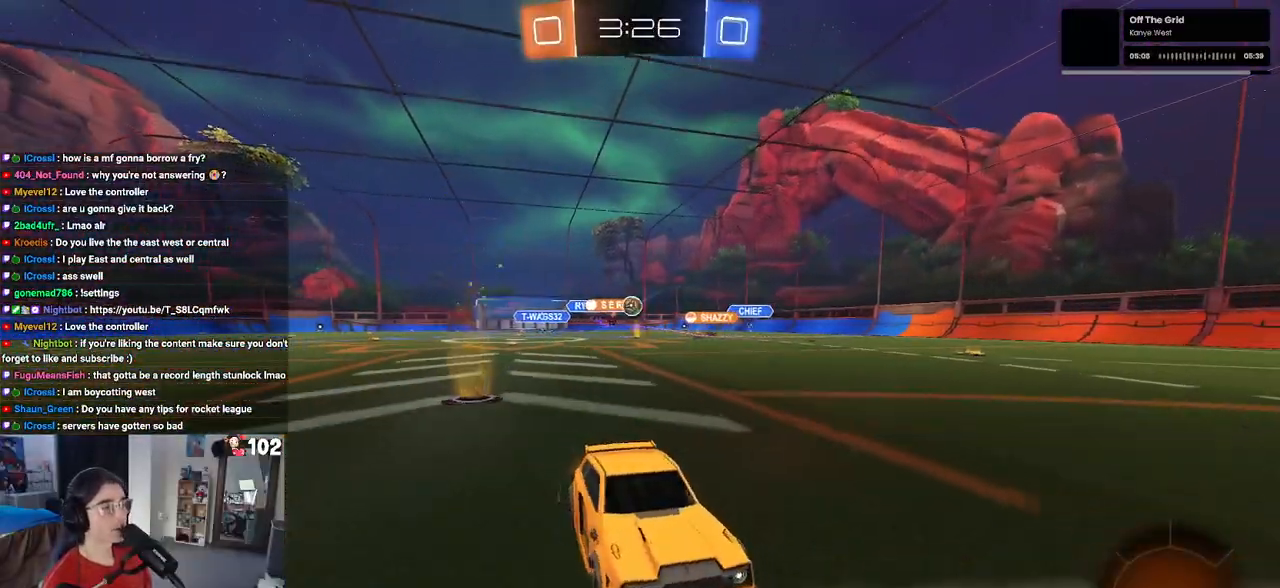
{"buttons": ["R2"], "left_stick": "left", "right_stick": "center", "events": [[250, "SQUARE", "down"], [250, "left_stick", "left"], [433, "SQUARE", "up"]]}
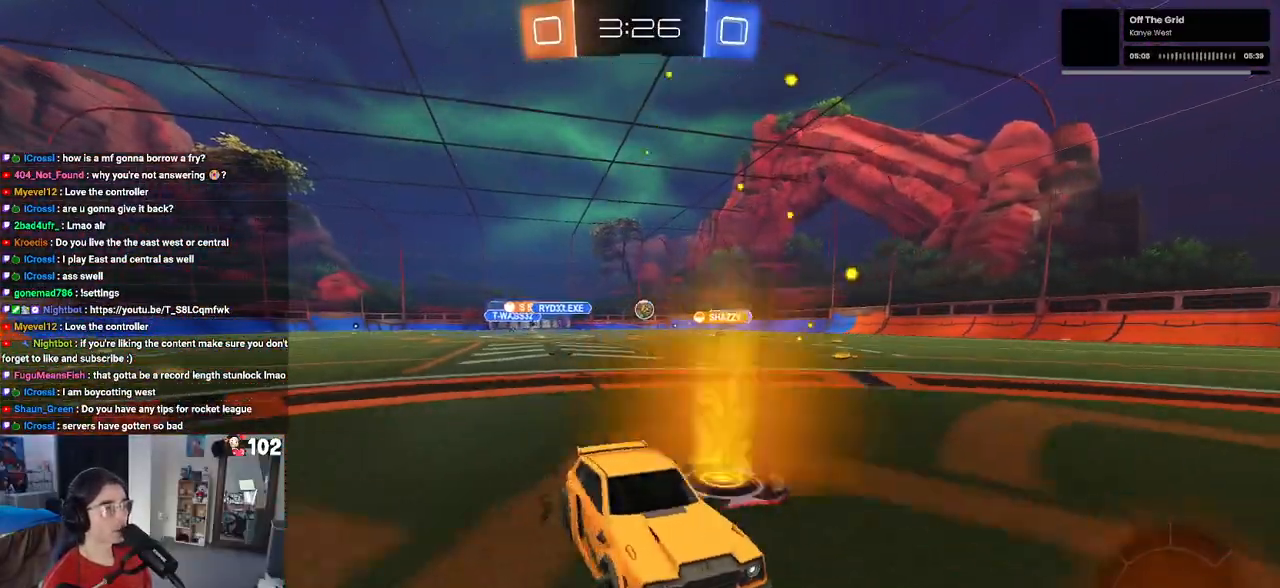
{"buttons": ["R2"], "left_stick": "left", "right_stick": "center", "events": [[283, "SQUARE", "down"], [383, "SQUARE", "up"]]}